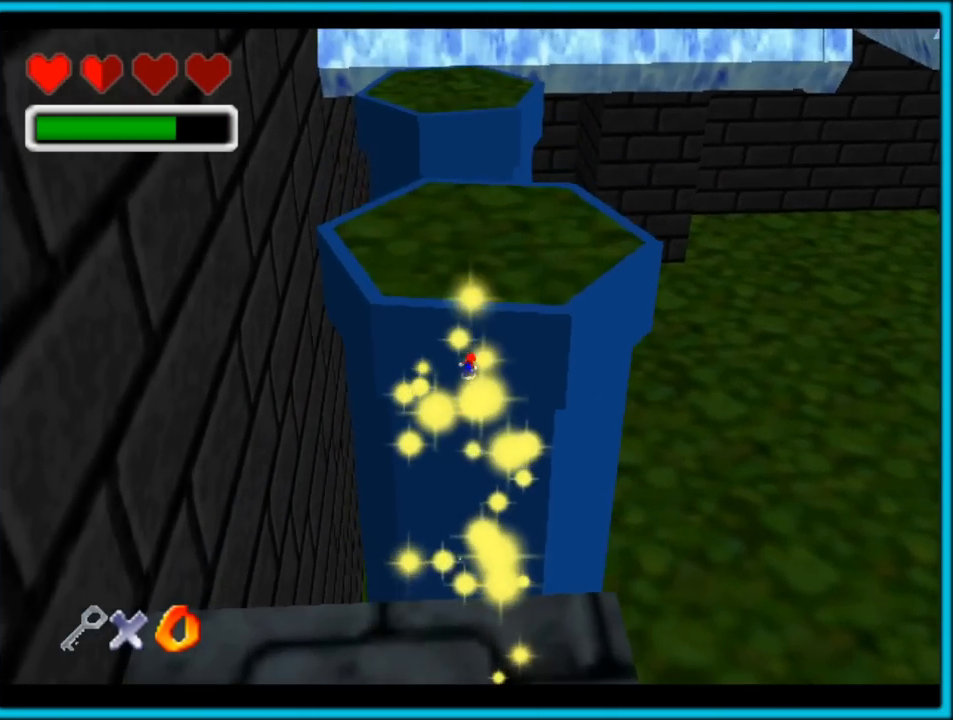
Gameplay with a controller (Nintendo layout); each line is a JSON object with the inputs held at the frame after it (dt_ms = milliseconds from this image to that frame). "button_events" lists button changes between this image and that frame as [ms after this image, input, new state], when the widget could be followed in between (sticks are given only as held states). Not read: L1 L3 R3.
{"dt_ms": 500, "buttons": [], "left_stick": "up", "button_events": [[383, "A", "up"]]}
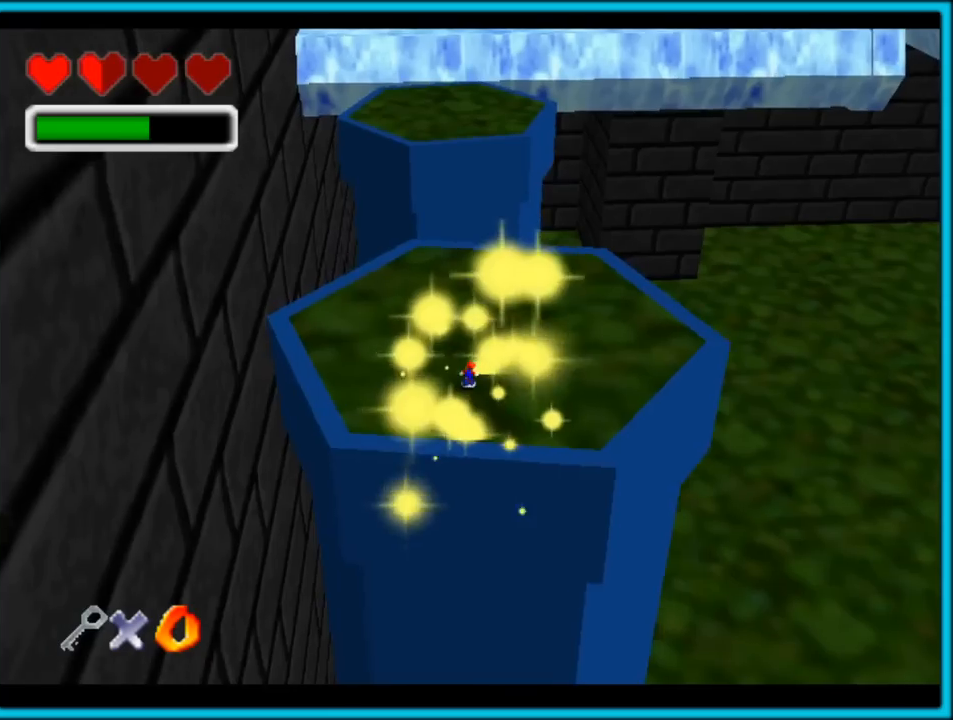
{"dt_ms": 500, "buttons": ["A"], "left_stick": "up", "button_events": [[283, "A", "down"]]}
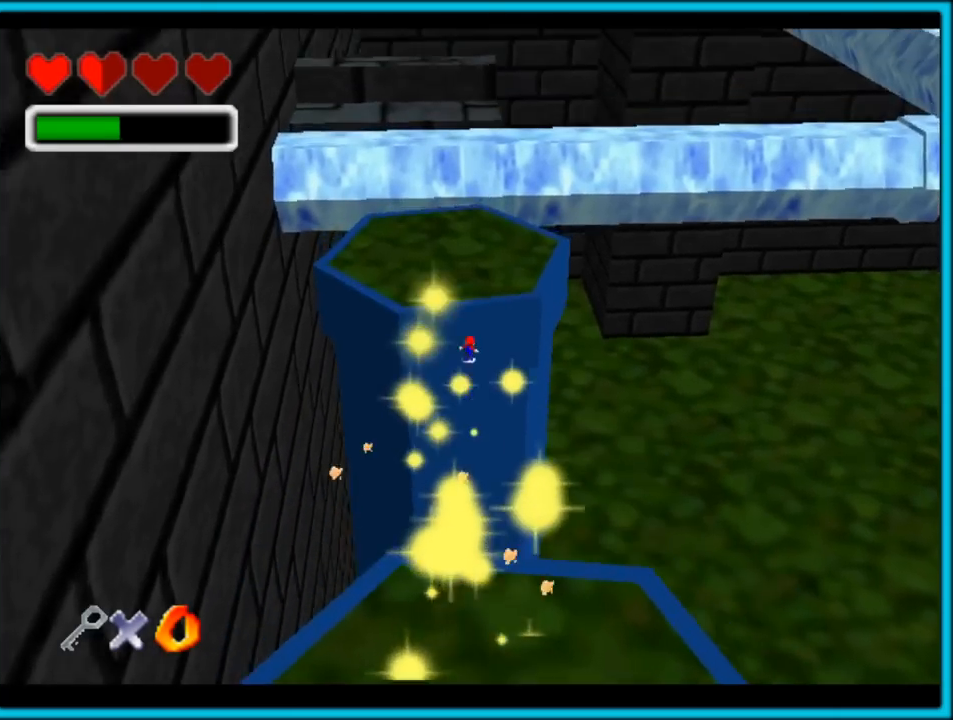
{"dt_ms": 500, "buttons": ["C_RIGHT"], "left_stick": "right", "button_events": [[233, "A", "up"], [367, "C_RIGHT", "down"]]}
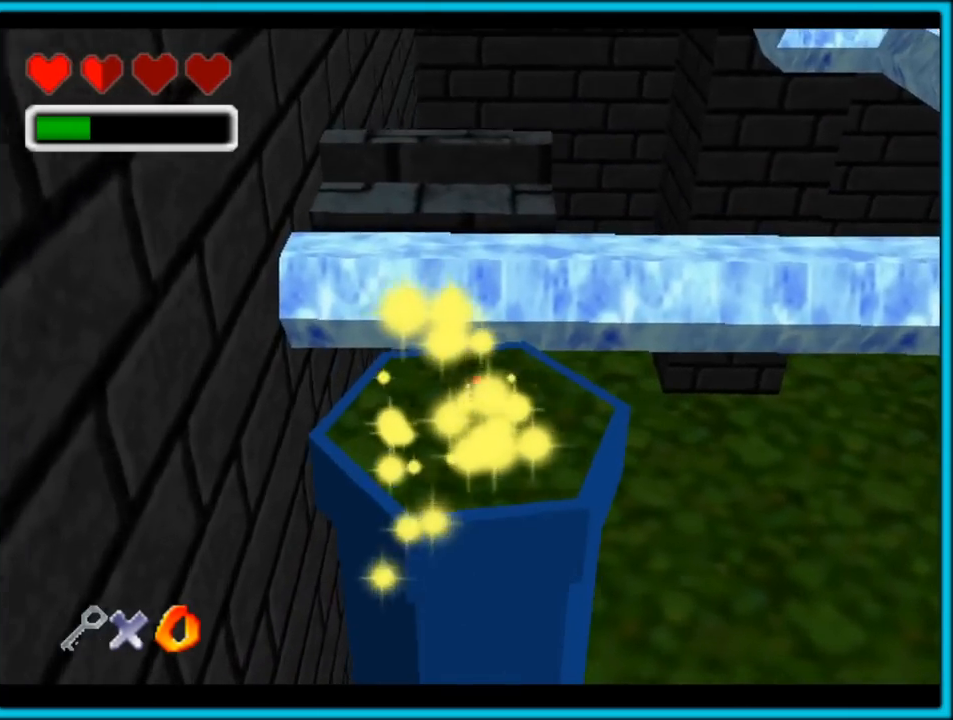
{"dt_ms": 500, "buttons": ["A"], "left_stick": "up", "button_events": [[17, "C_RIGHT", "up"], [67, "C_RIGHT", "down"], [233, "C_RIGHT", "up"], [350, "A", "down"]]}
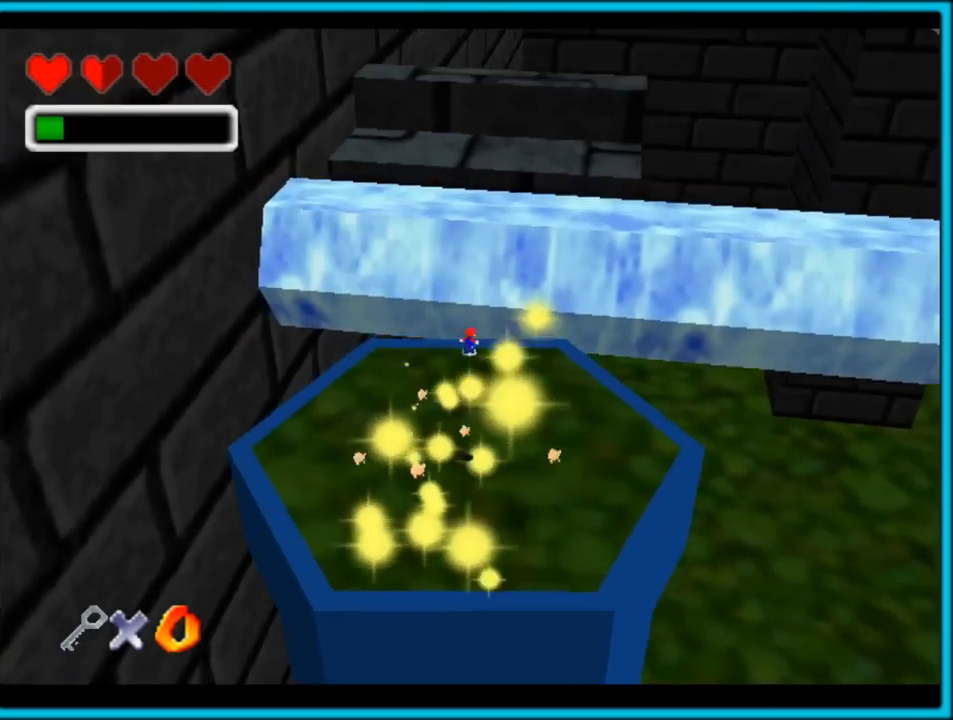
{"dt_ms": 500, "buttons": ["C_RIGHT"], "left_stick": "down-left", "button_events": [[333, "A", "up"], [417, "C_RIGHT", "down"]]}
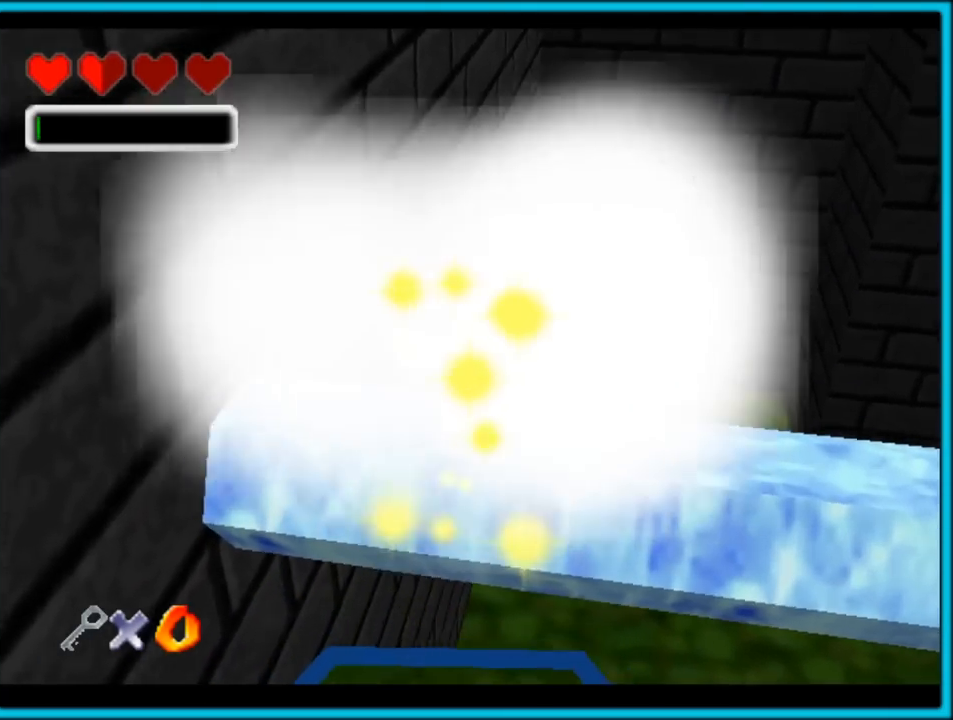
{"dt_ms": 500, "buttons": ["A"], "left_stick": "up-right", "button_events": [[83, "C_RIGHT", "up"], [250, "A", "down"]]}
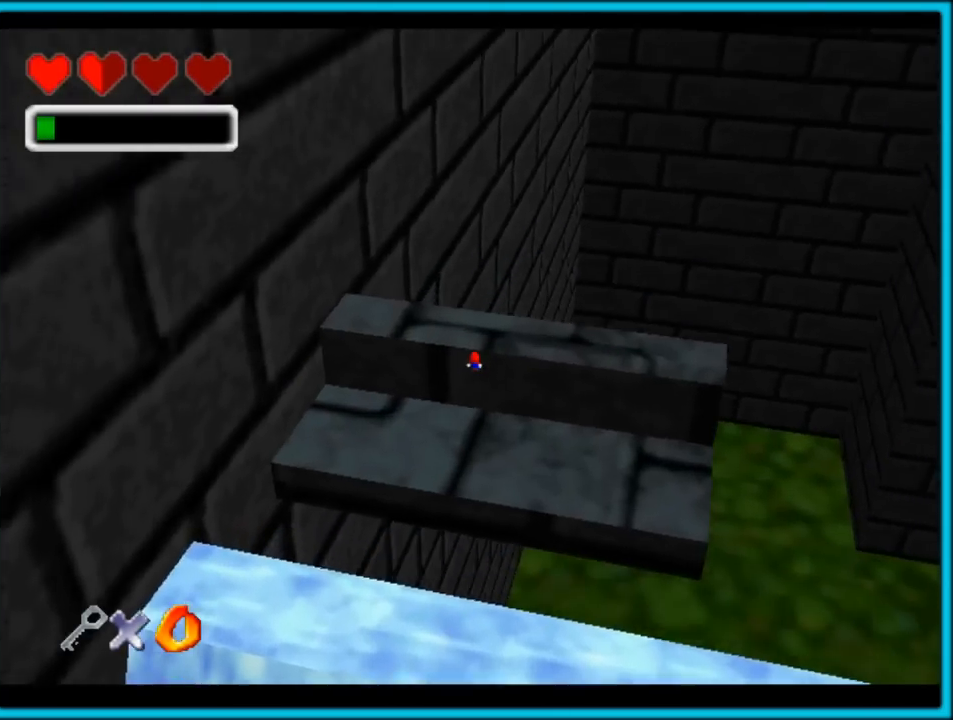
{"dt_ms": 500, "buttons": [], "left_stick": "down", "button_events": [[433, "A", "up"]]}
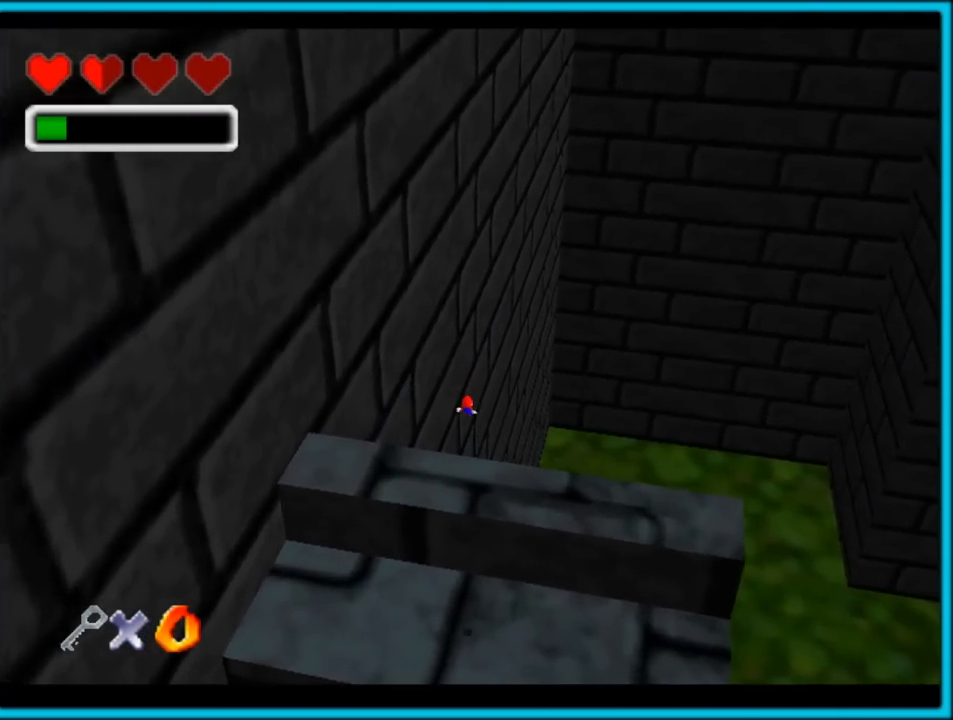
{"dt_ms": 500, "buttons": ["C_LEFT"], "left_stick": "right", "button_events": [[217, "C_LEFT", "down"]]}
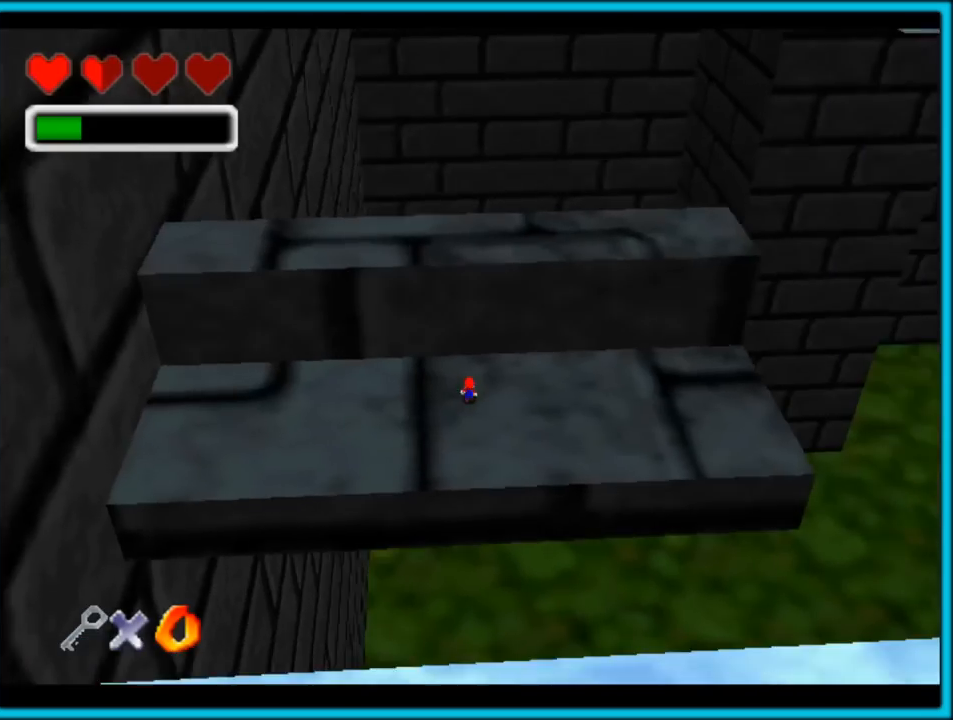
{"dt_ms": 500, "buttons": ["C_LEFT"], "left_stick": "right", "button_events": []}
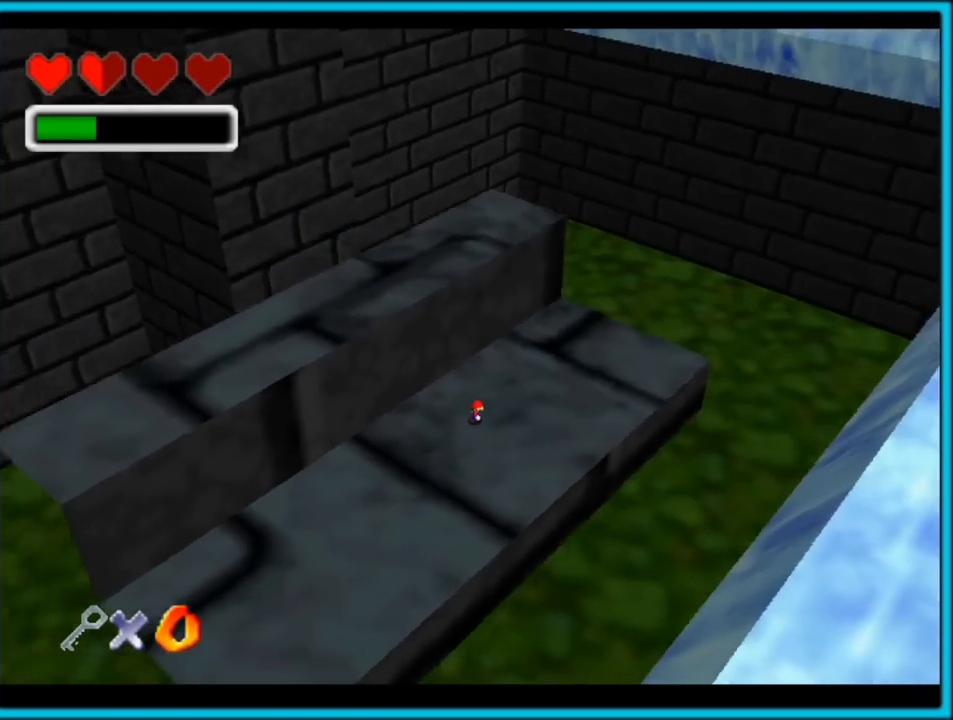
{"dt_ms": 500, "buttons": [], "left_stick": "up-right", "button_events": [[233, "C_LEFT", "up"]]}
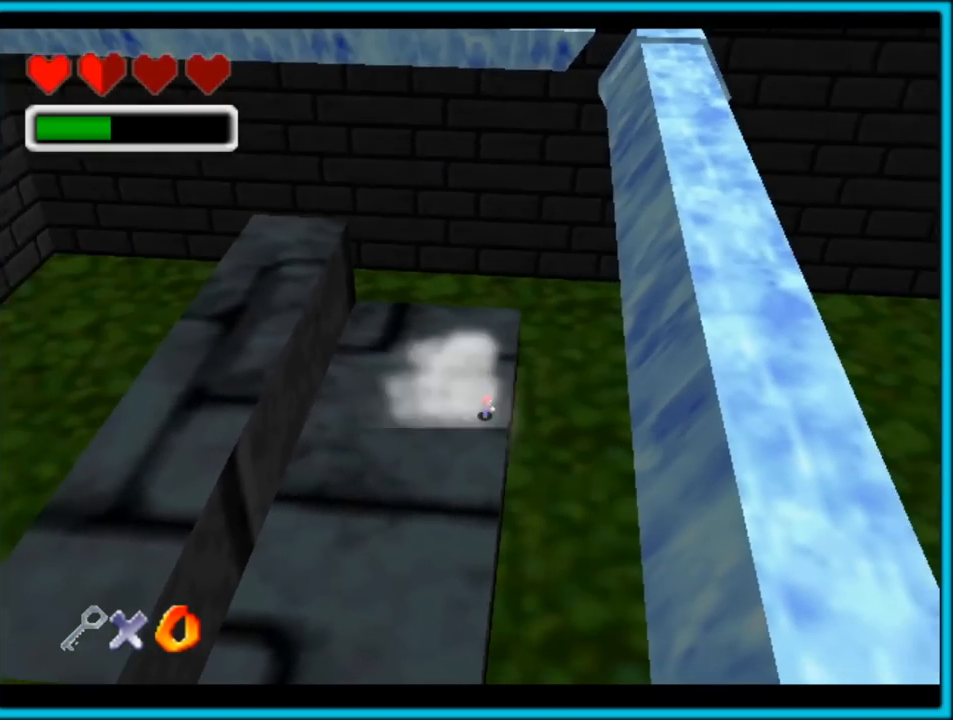
{"dt_ms": 1000, "buttons": [], "left_stick": "up-left", "button_events": [[50, "A", "down"], [450, "A", "up"], [600, "A", "down"], [633, "A", "up"]]}
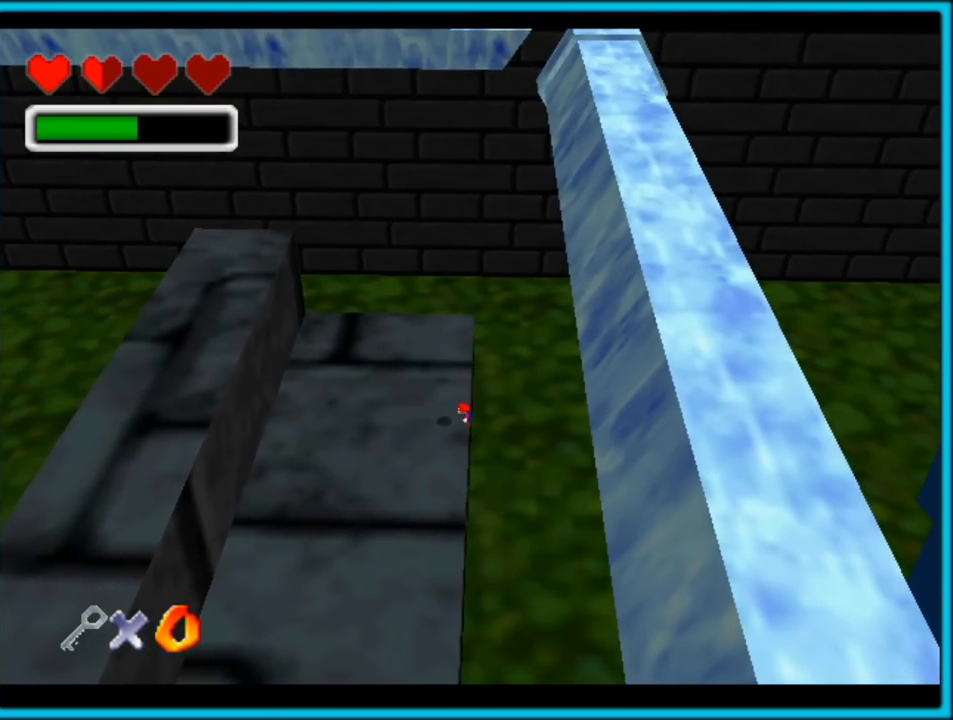
{"dt_ms": 500, "buttons": [], "left_stick": "up-left", "button_events": []}
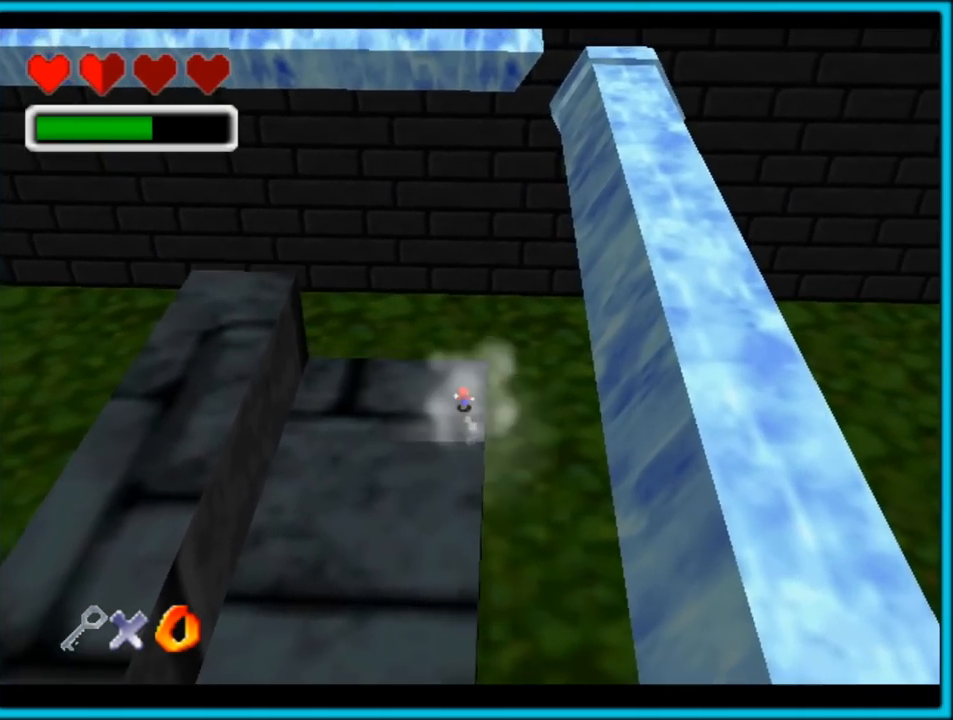
{"dt_ms": 500, "buttons": ["A"], "left_stick": "right", "button_events": [[317, "A", "down"]]}
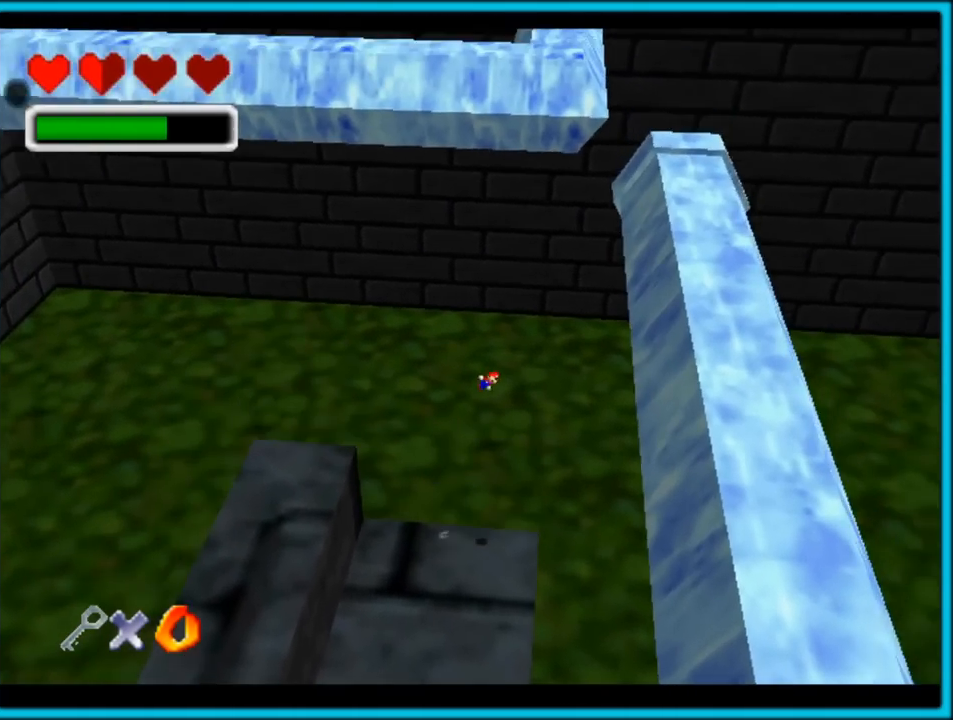
{"dt_ms": 500, "buttons": [], "left_stick": "down-left", "button_events": [[350, "A", "up"]]}
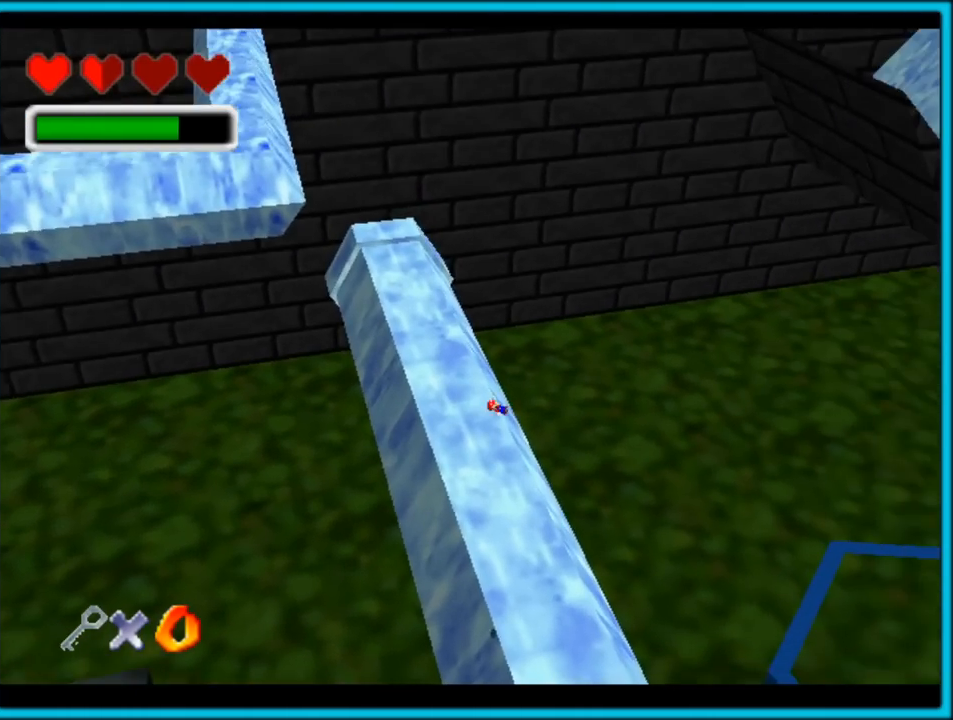
{"dt_ms": 500, "buttons": ["A"], "left_stick": "left", "button_events": [[167, "C_RIGHT", "down"], [300, "C_RIGHT", "up"], [400, "A", "down"]]}
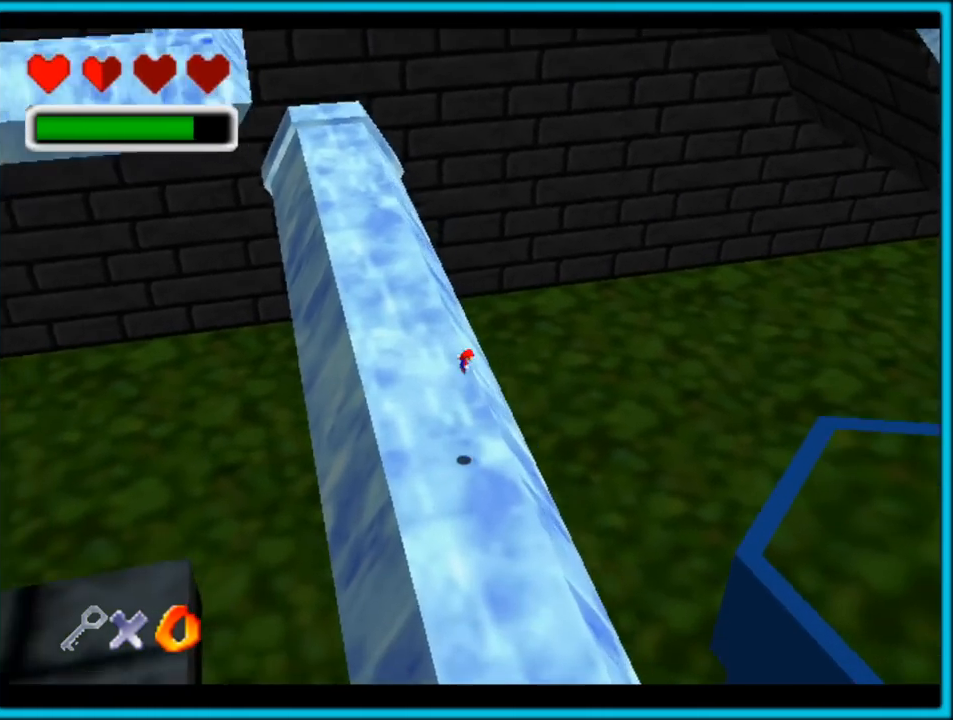
{"dt_ms": 500, "buttons": [], "left_stick": "center", "button_events": [[67, "A", "up"]]}
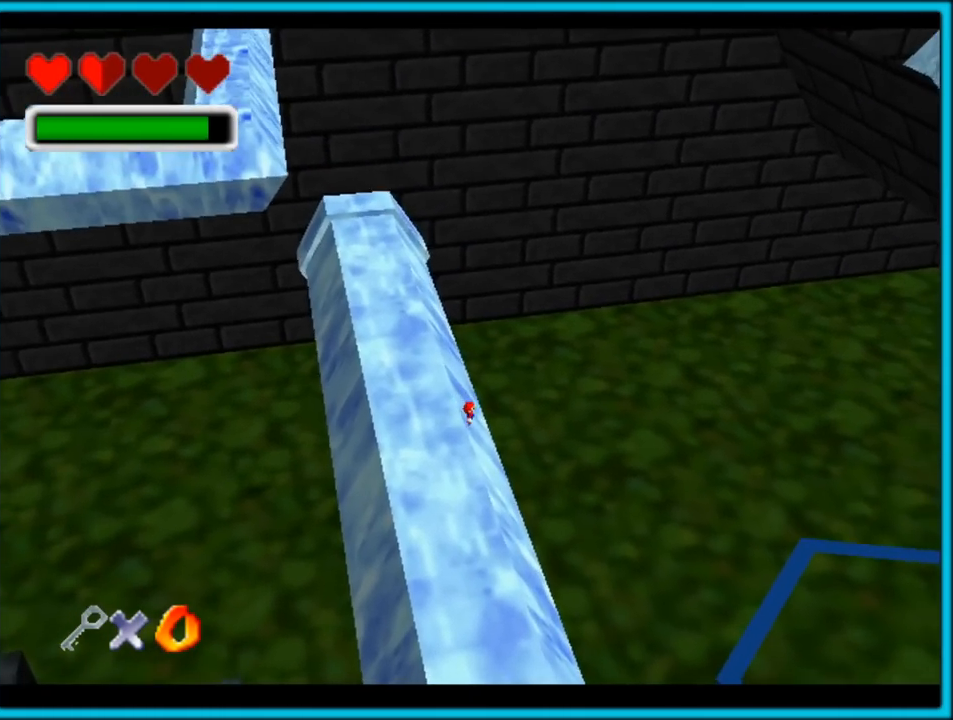
{"dt_ms": 500, "buttons": [], "left_stick": "up", "button_events": [[50, "C_RIGHT", "down"], [267, "C_RIGHT", "up"]]}
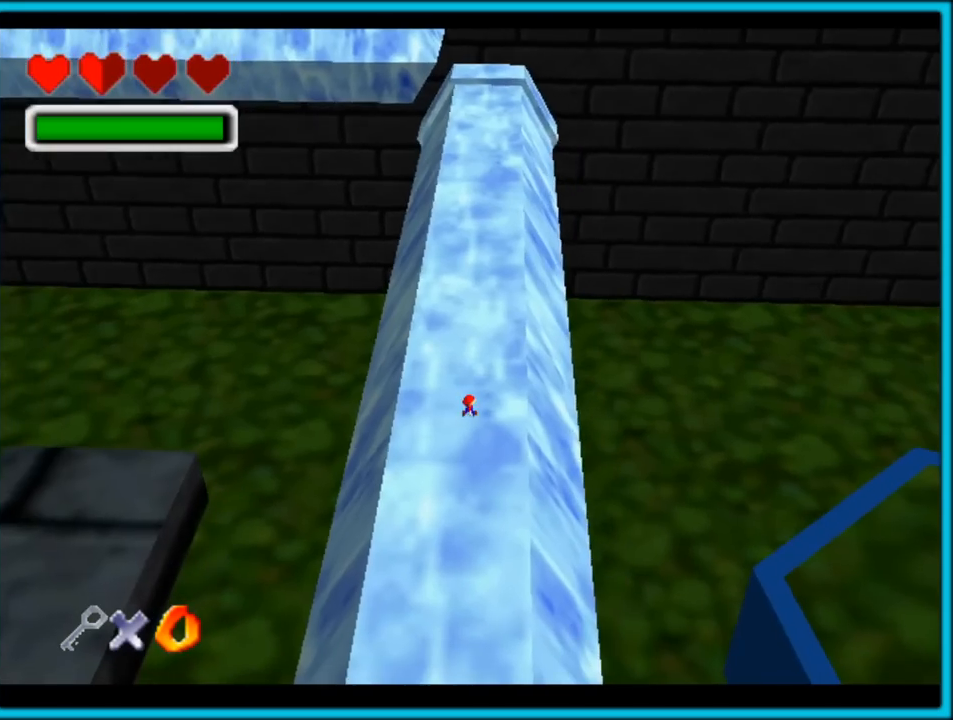
{"dt_ms": 500, "buttons": [], "left_stick": "up", "button_events": []}
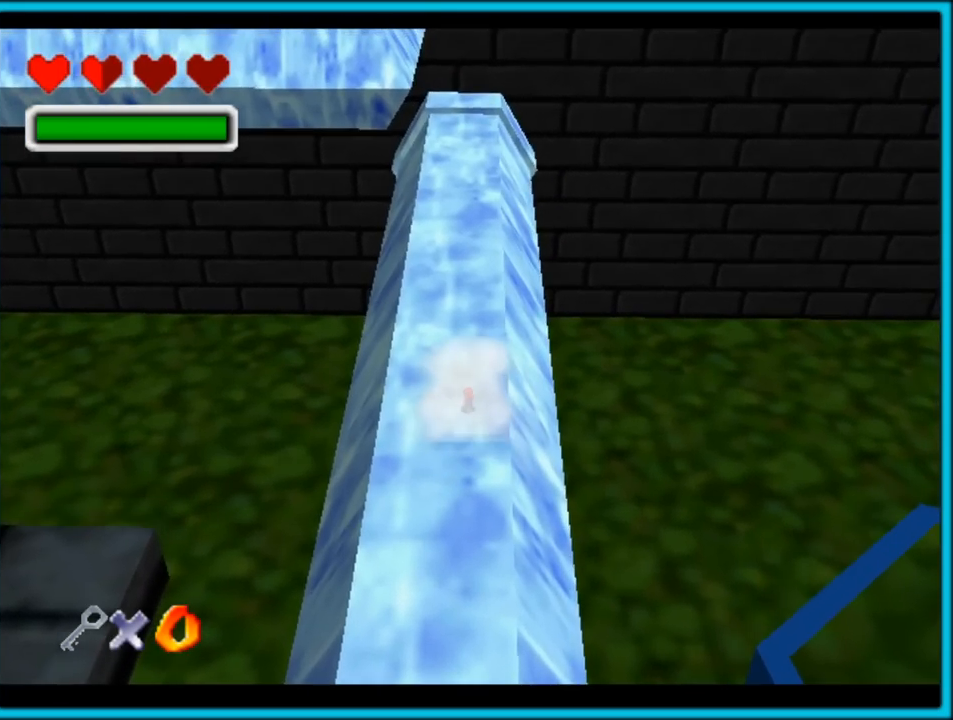
{"dt_ms": 500, "buttons": [], "left_stick": "up", "button_events": []}
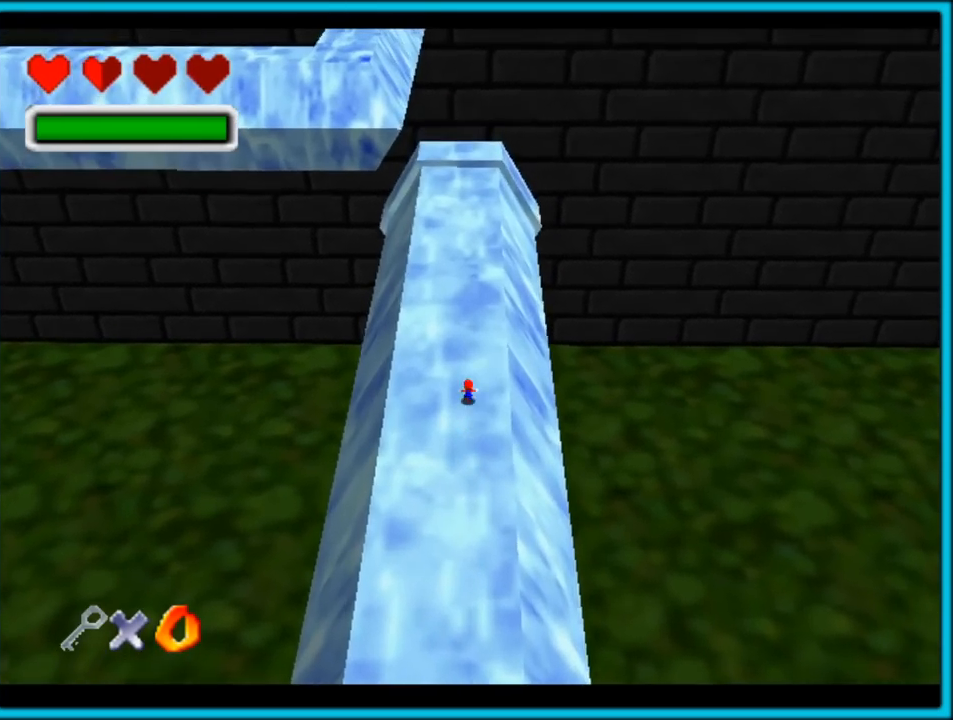
{"dt_ms": 500, "buttons": [], "left_stick": "down", "button_events": [[233, "A", "down"], [417, "A", "up"]]}
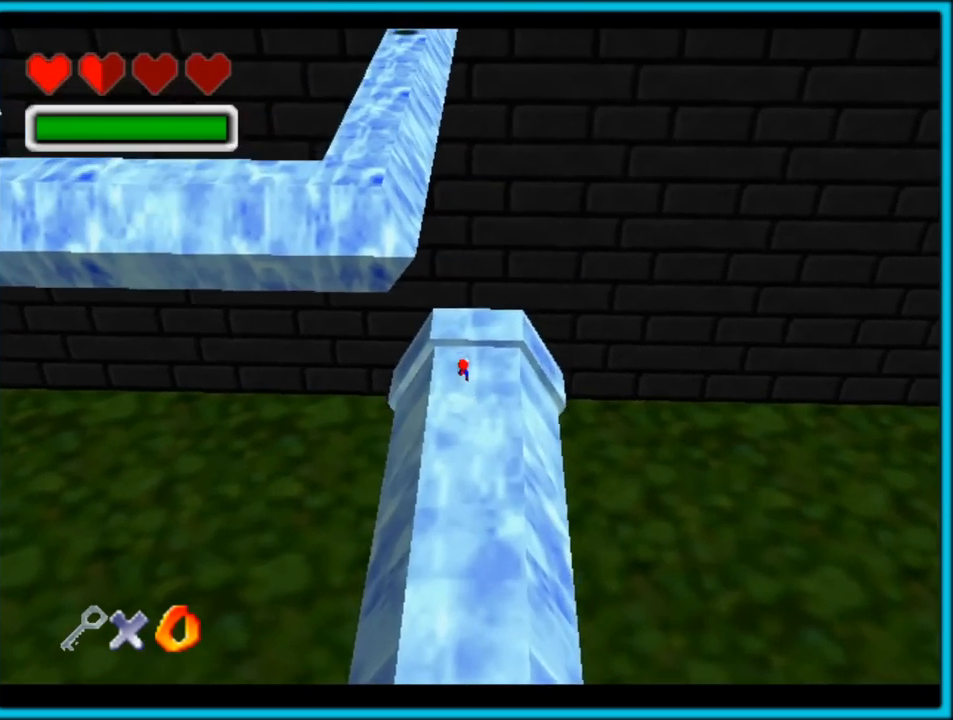
{"dt_ms": 500, "buttons": [], "left_stick": "center", "button_events": [[150, "C_RIGHT", "down"], [400, "C_RIGHT", "up"]]}
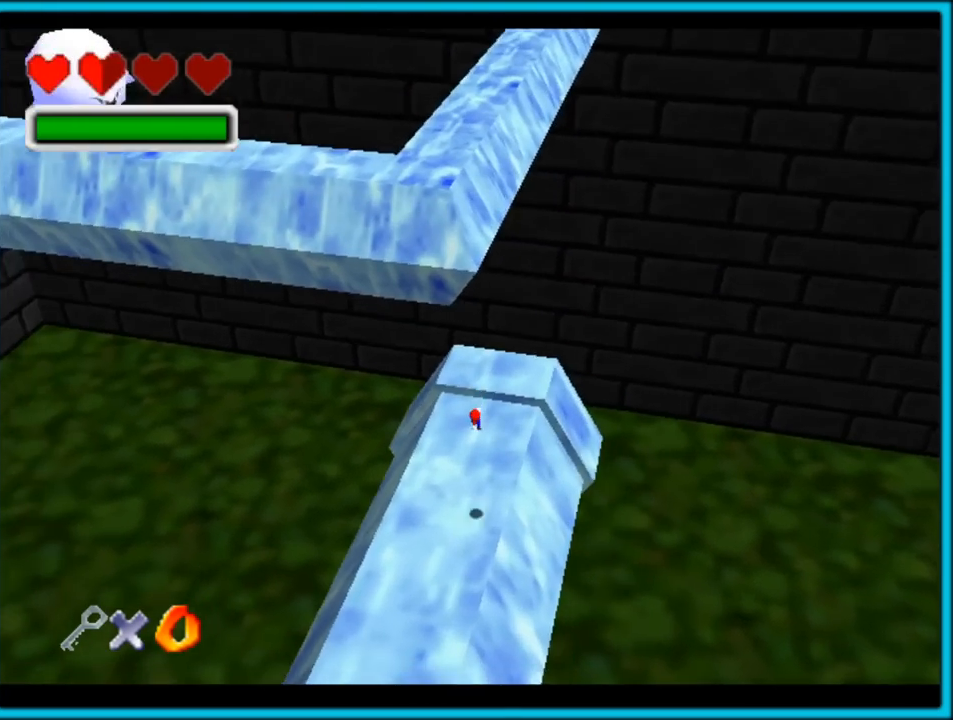
{"dt_ms": 500, "buttons": ["A", "B"], "left_stick": "center", "button_events": [[450, "A", "down"], [450, "B", "down"]]}
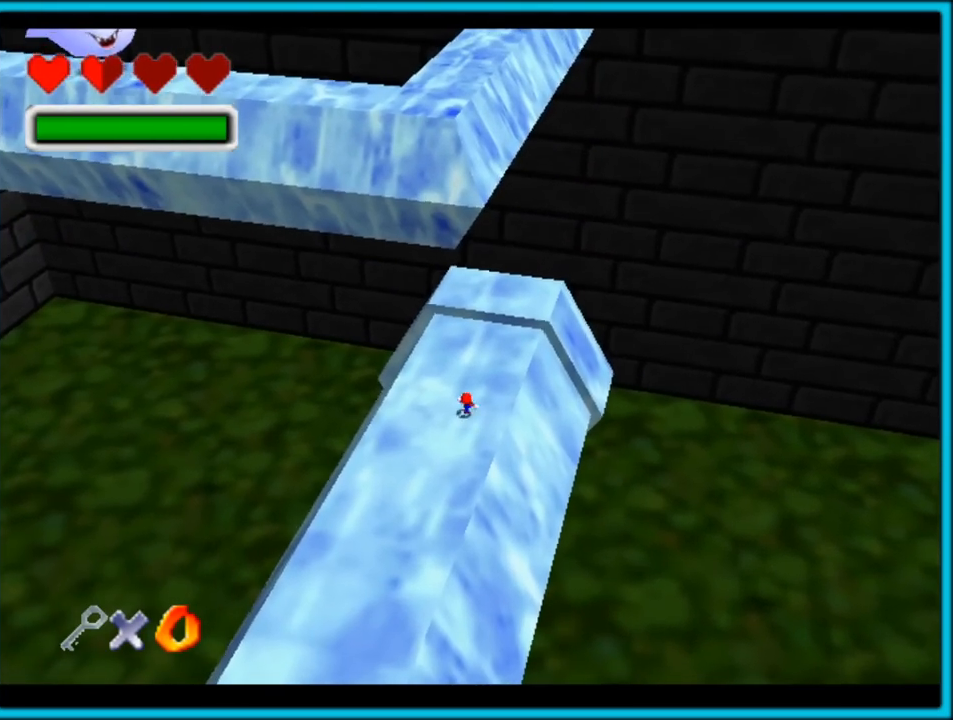
{"dt_ms": 500, "buttons": [], "left_stick": "up", "button_events": [[100, "A", "up"], [100, "B", "up"], [350, "A", "down"], [450, "A", "up"]]}
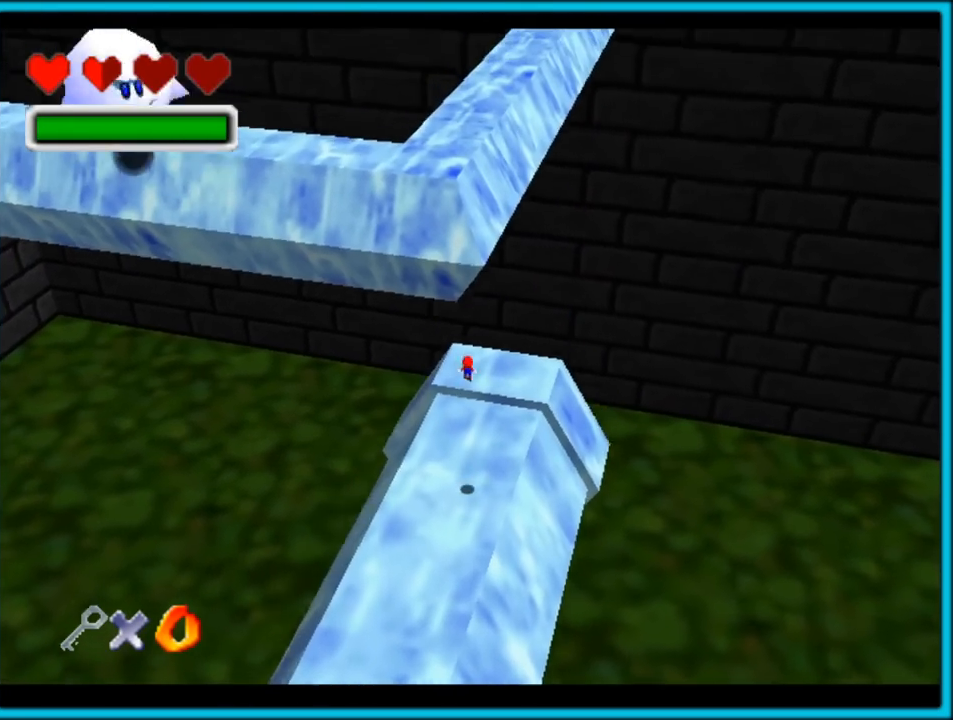
{"dt_ms": 500, "buttons": [], "left_stick": "down-left", "button_events": []}
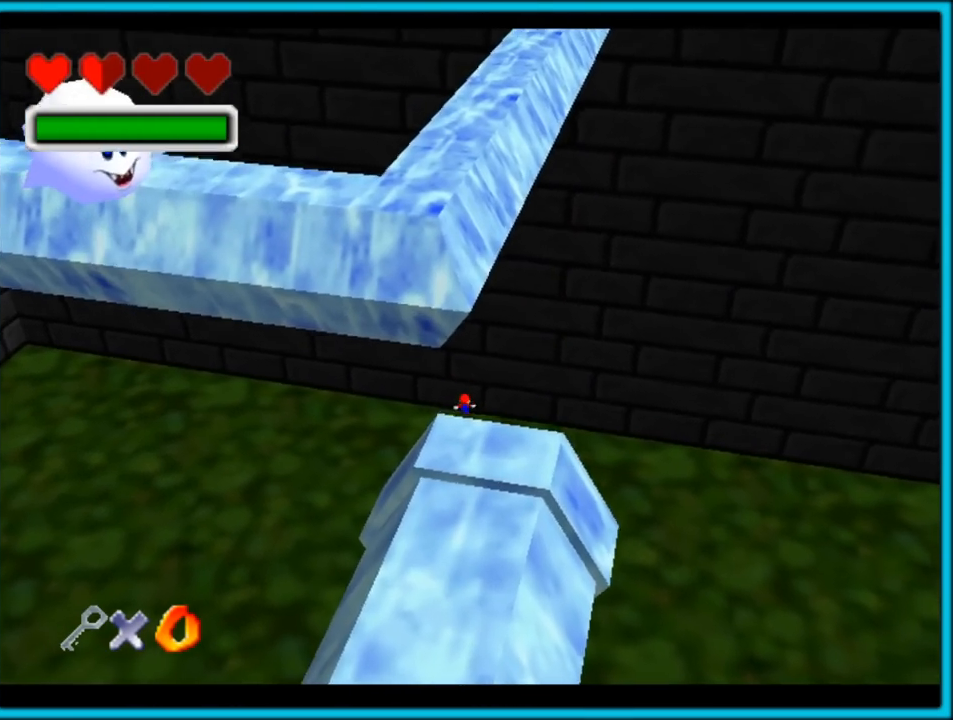
{"dt_ms": 500, "buttons": ["A"], "left_stick": "up-left", "button_events": [[133, "A", "down"]]}
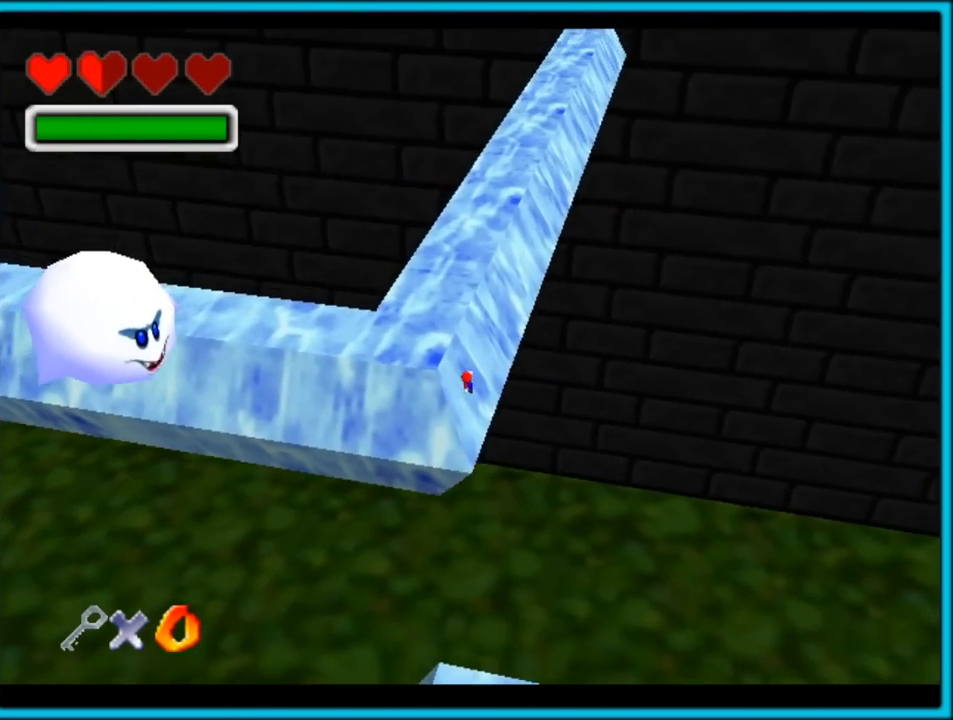
{"dt_ms": 500, "buttons": ["A"], "left_stick": "up-left", "button_events": [[383, "B", "down"], [483, "B", "up"]]}
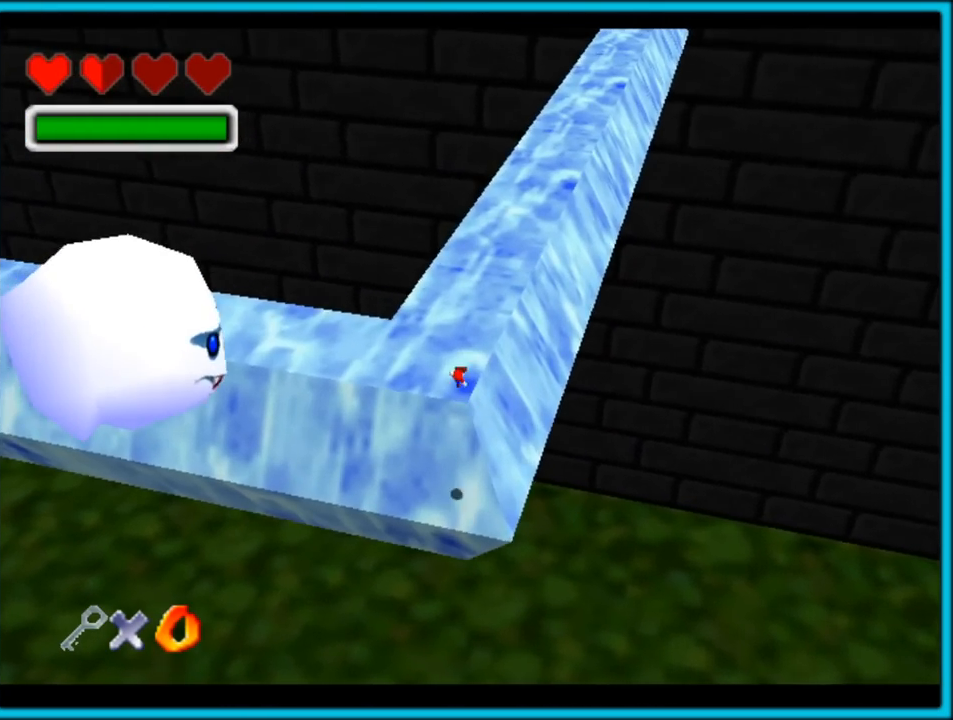
{"dt_ms": 500, "buttons": [], "left_stick": "up", "button_events": [[167, "A", "up"]]}
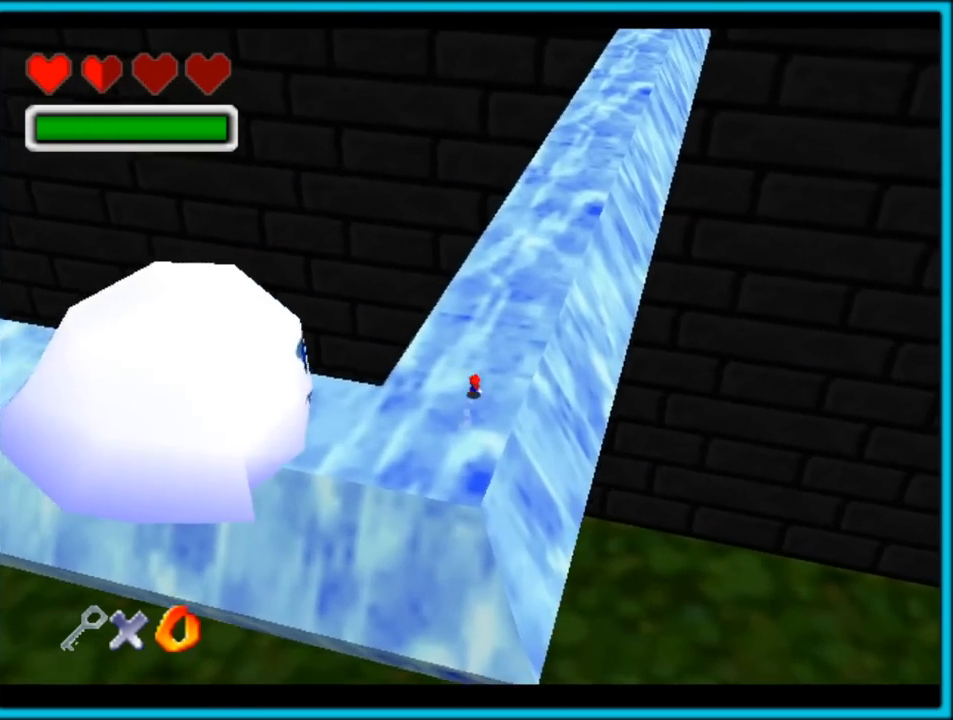
{"dt_ms": 500, "buttons": ["A"], "left_stick": "up-left", "button_events": [[217, "A", "down"]]}
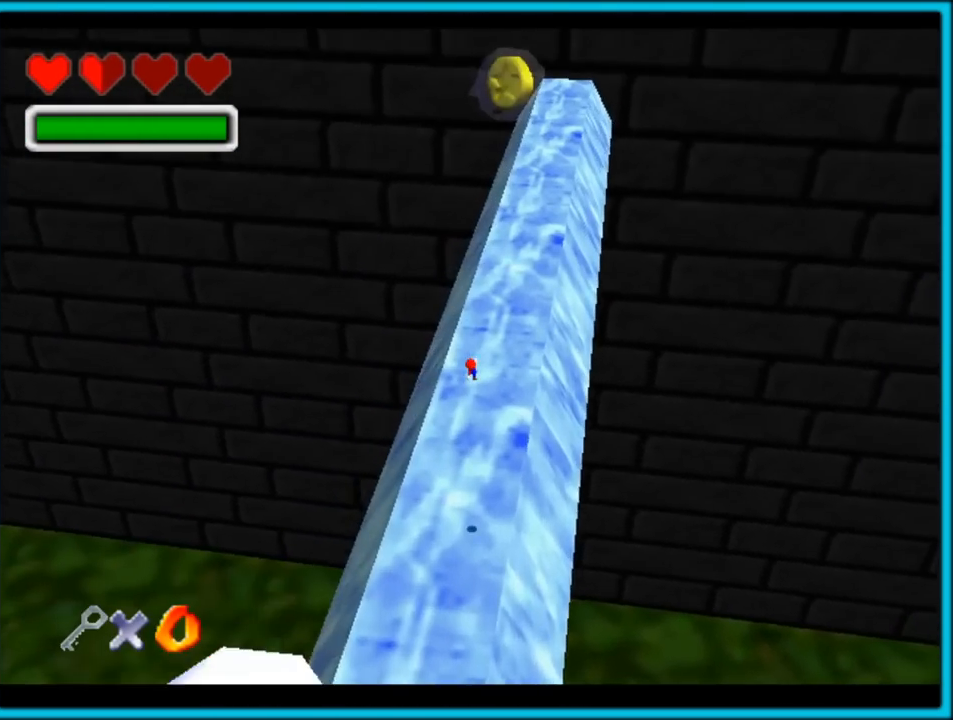
{"dt_ms": 500, "buttons": [], "left_stick": "center", "button_events": [[117, "A", "up"]]}